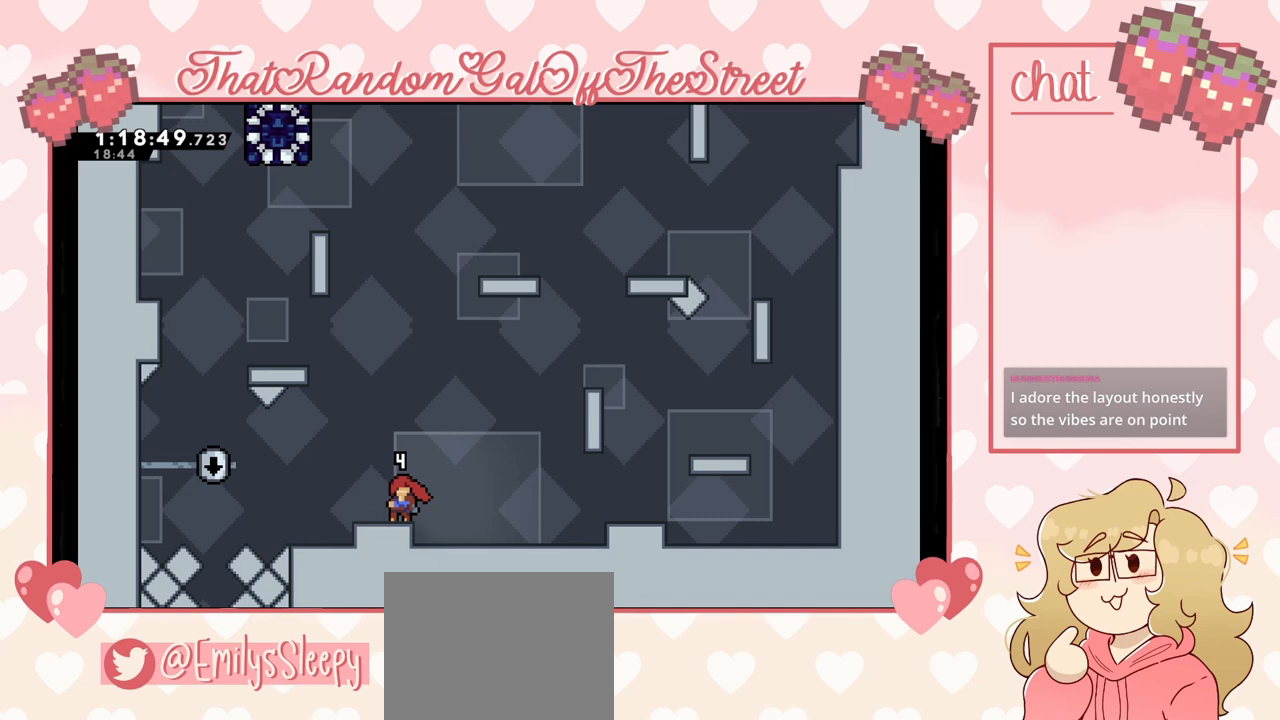
Gameplay with a controller (Xbox layout); each line is a JSON object with the inputs held at the frame after it. "events" lists button and stick changes between this image and that frame as [ms after this image, input, new state], when the widget could be followed in between.
{"buttons": [], "left_stick": "center", "right_stick": "right", "events": [[400, "right_stick", "right"]]}
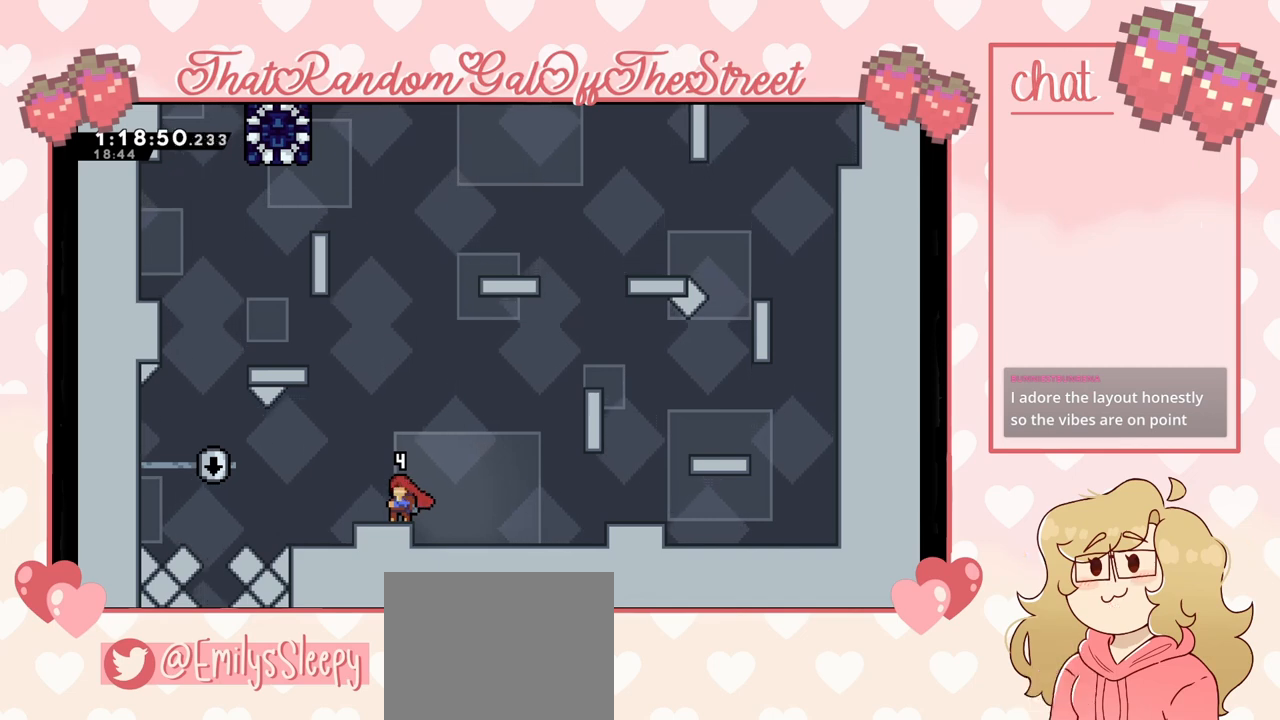
{"buttons": [], "left_stick": "right", "right_stick": "center", "events": [[33, "right_stick", "center"], [100, "right_stick", "left"], [167, "right_stick", "center"], [200, "left_stick", "left"], [333, "left_stick", "center"], [400, "left_stick", "right"]]}
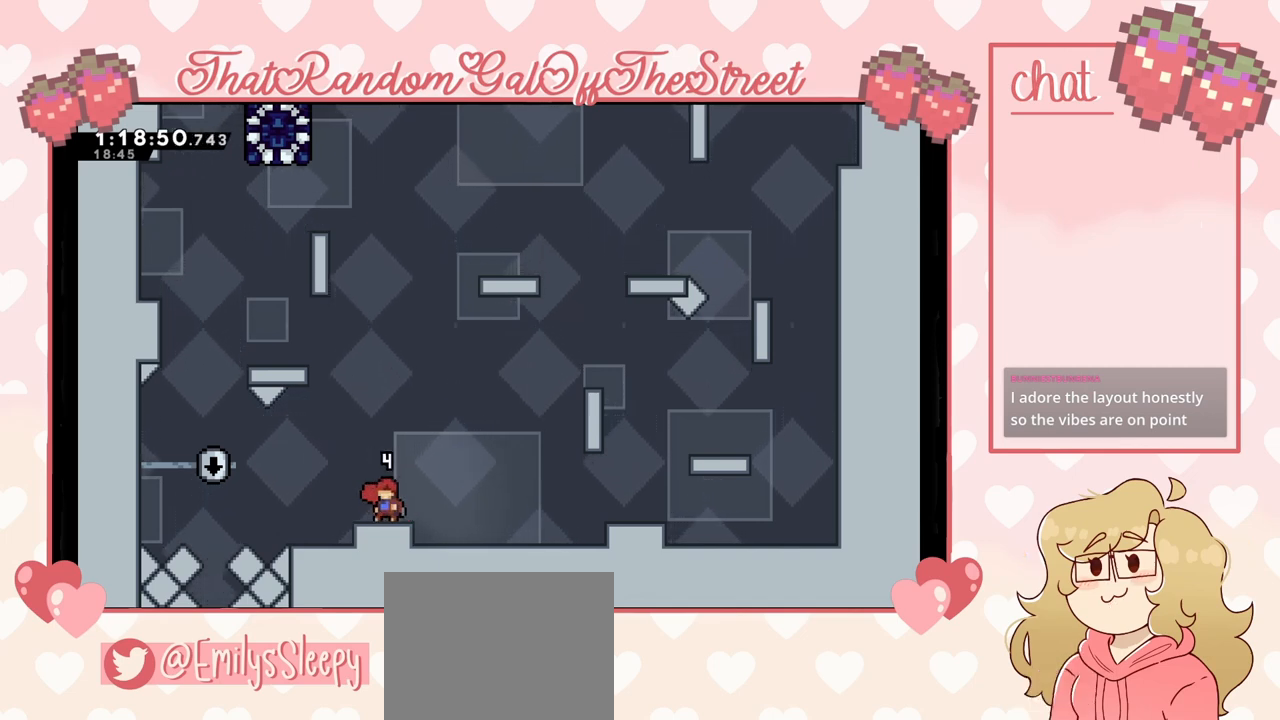
{"buttons": [], "left_stick": "right", "right_stick": "center", "events": [[33, "left_stick", "center"], [467, "left_stick", "right"]]}
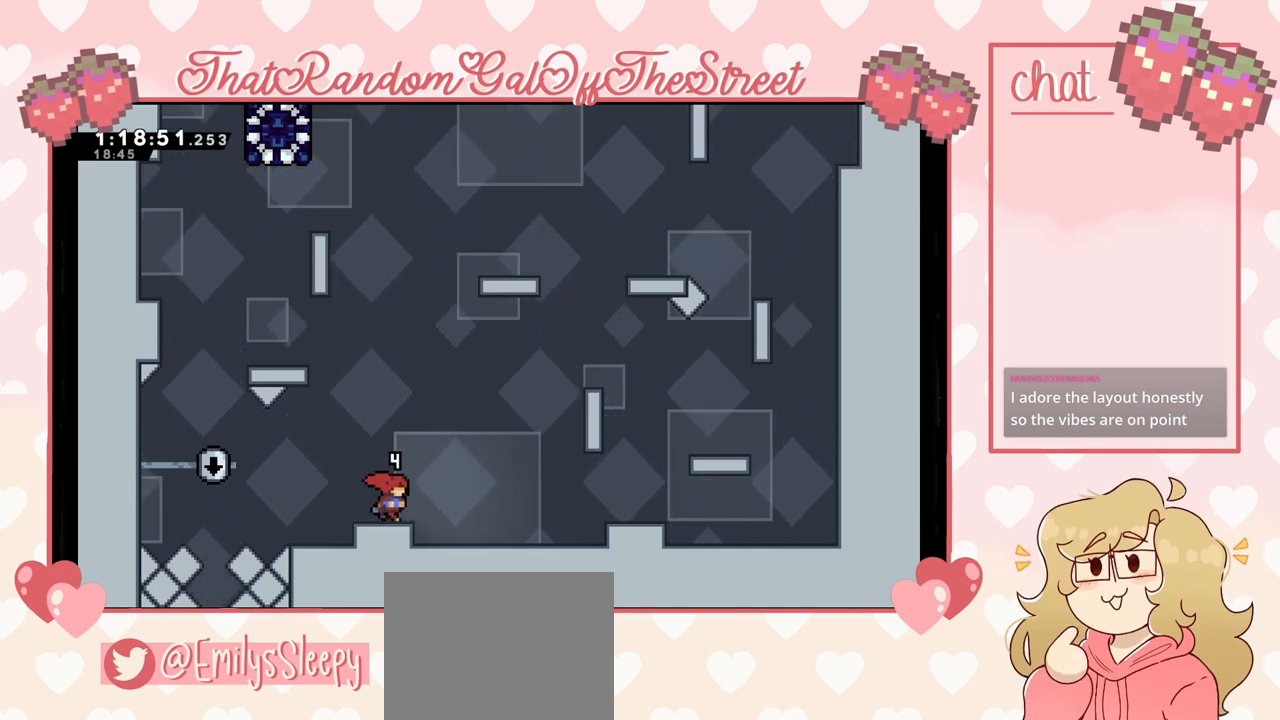
{"buttons": [], "left_stick": "right", "right_stick": "center", "events": []}
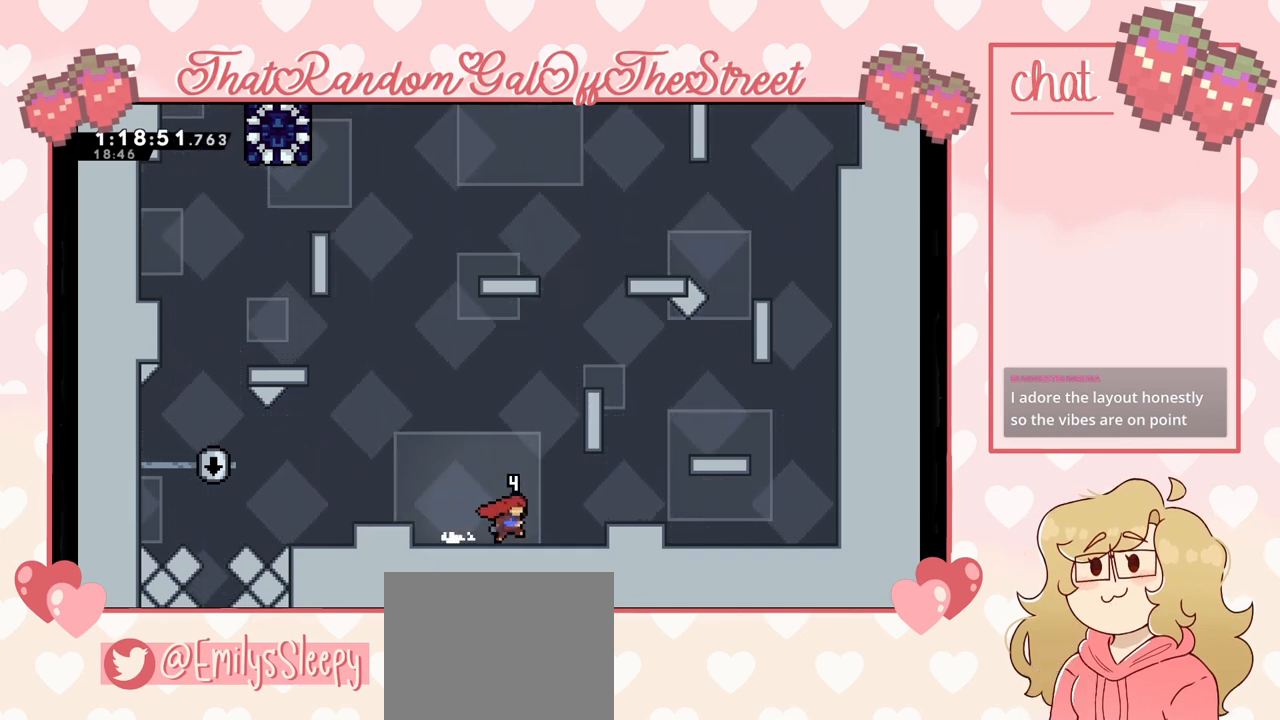
{"buttons": [], "left_stick": "right", "right_stick": "center", "events": [[333, "A", "down"], [400, "A", "up"]]}
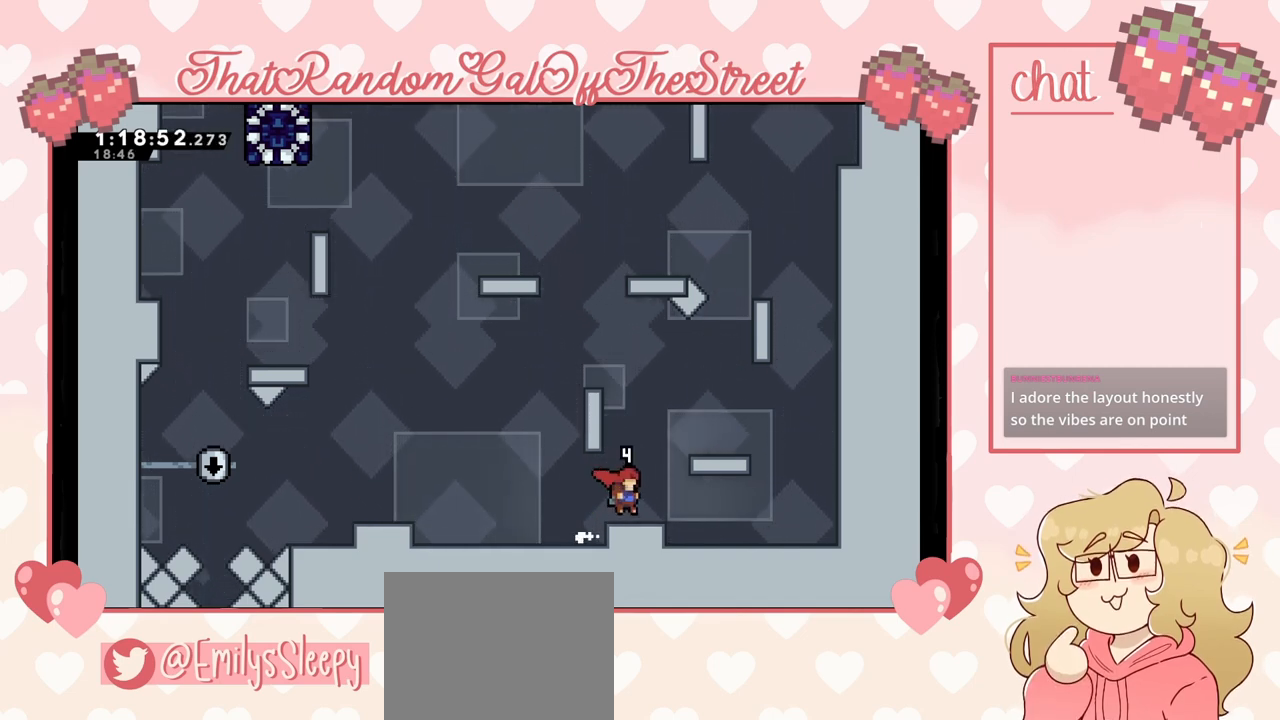
{"buttons": ["L2"], "left_stick": "right", "right_stick": "center", "events": [[200, "A", "down"], [467, "A", "up"], [500, "L2", "down"]]}
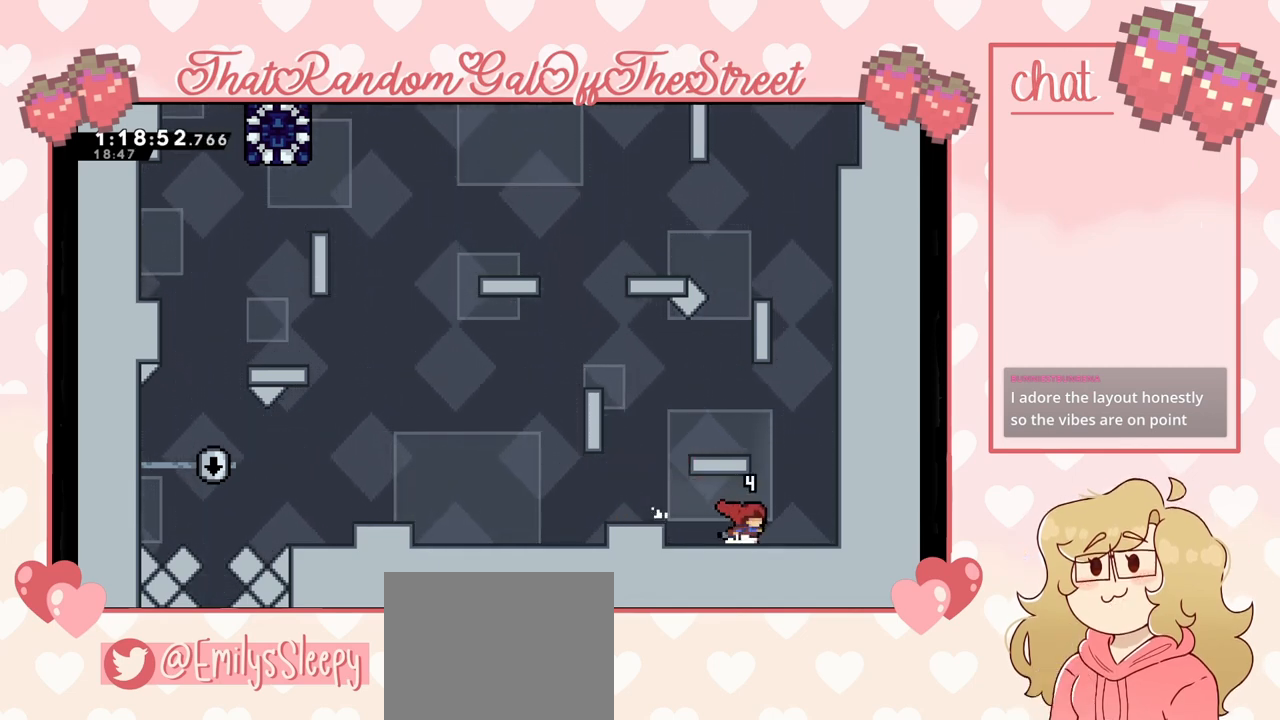
{"buttons": ["A"], "left_stick": "left", "right_stick": "center", "events": [[167, "L2", "up"], [200, "left_stick", "center"], [333, "left_stick", "left"], [467, "A", "down"]]}
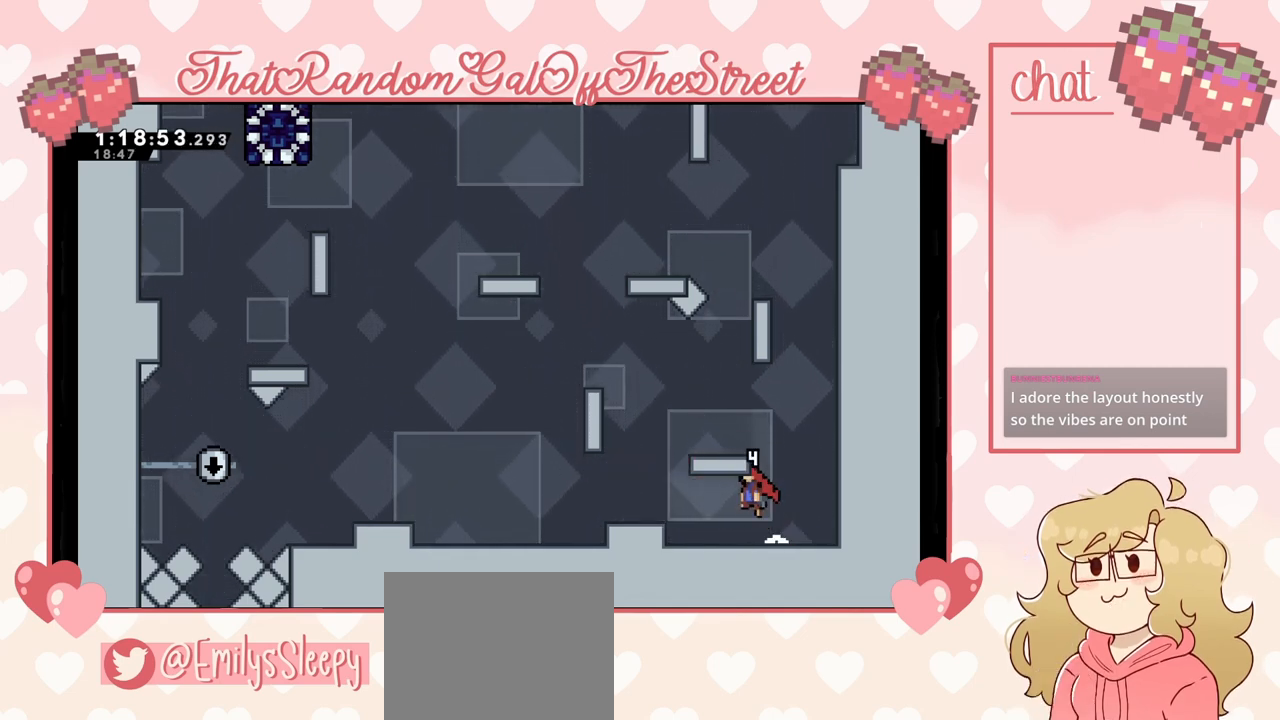
{"buttons": [], "left_stick": "center", "right_stick": "center", "events": [[200, "A", "up"], [233, "L2", "down"], [367, "A", "down"], [467, "L2", "up"], [500, "A", "up"], [500, "left_stick", "center"]]}
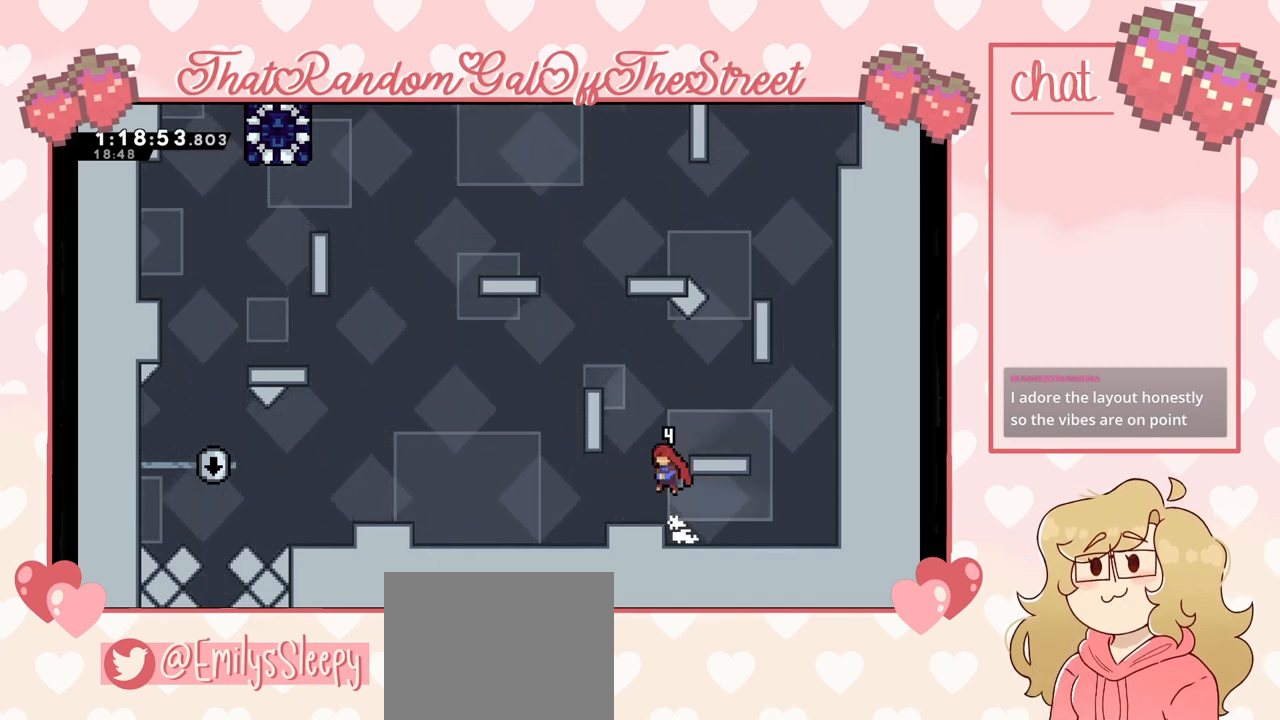
{"buttons": ["A"], "left_stick": "right", "right_stick": "center", "events": [[233, "A", "down"], [300, "left_stick", "right"]]}
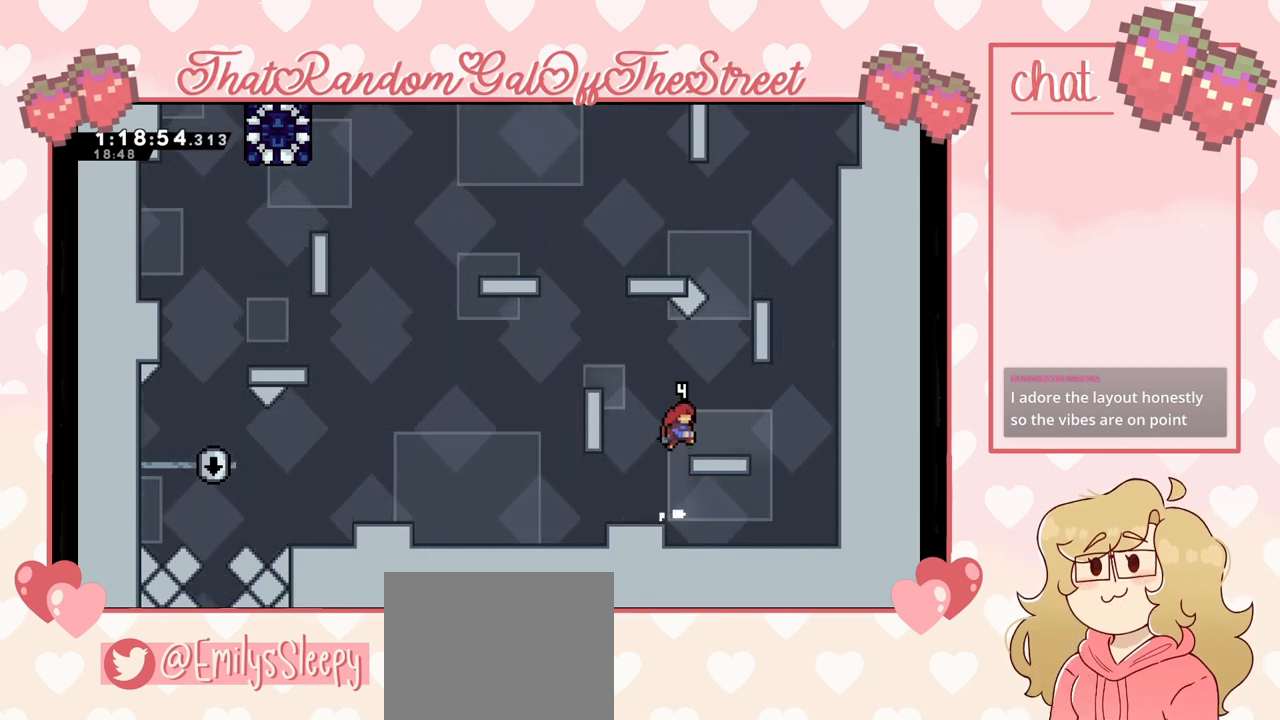
{"buttons": [], "left_stick": "left", "right_stick": "center", "events": [[33, "L2", "down"], [100, "A", "up"], [300, "L2", "up"], [300, "left_stick", "left"]]}
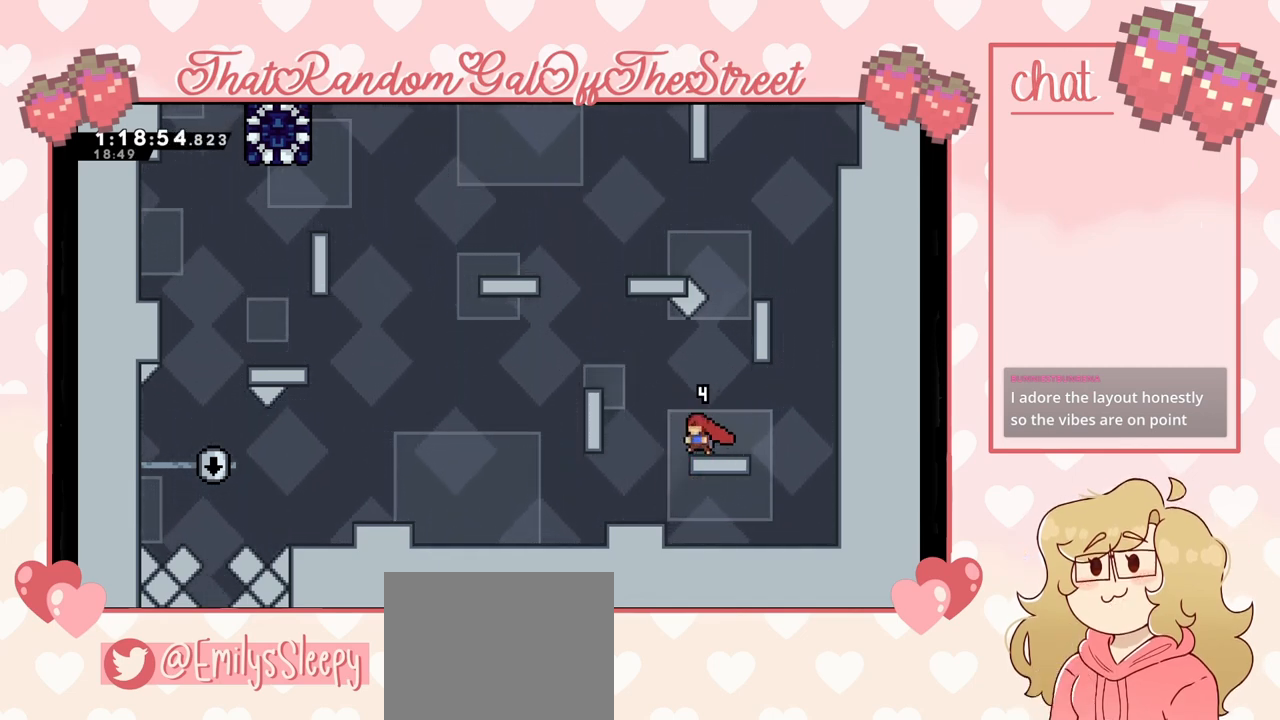
{"buttons": [], "left_stick": "center", "right_stick": "center", "events": [[67, "A", "down"], [400, "A", "up"], [467, "left_stick", "center"]]}
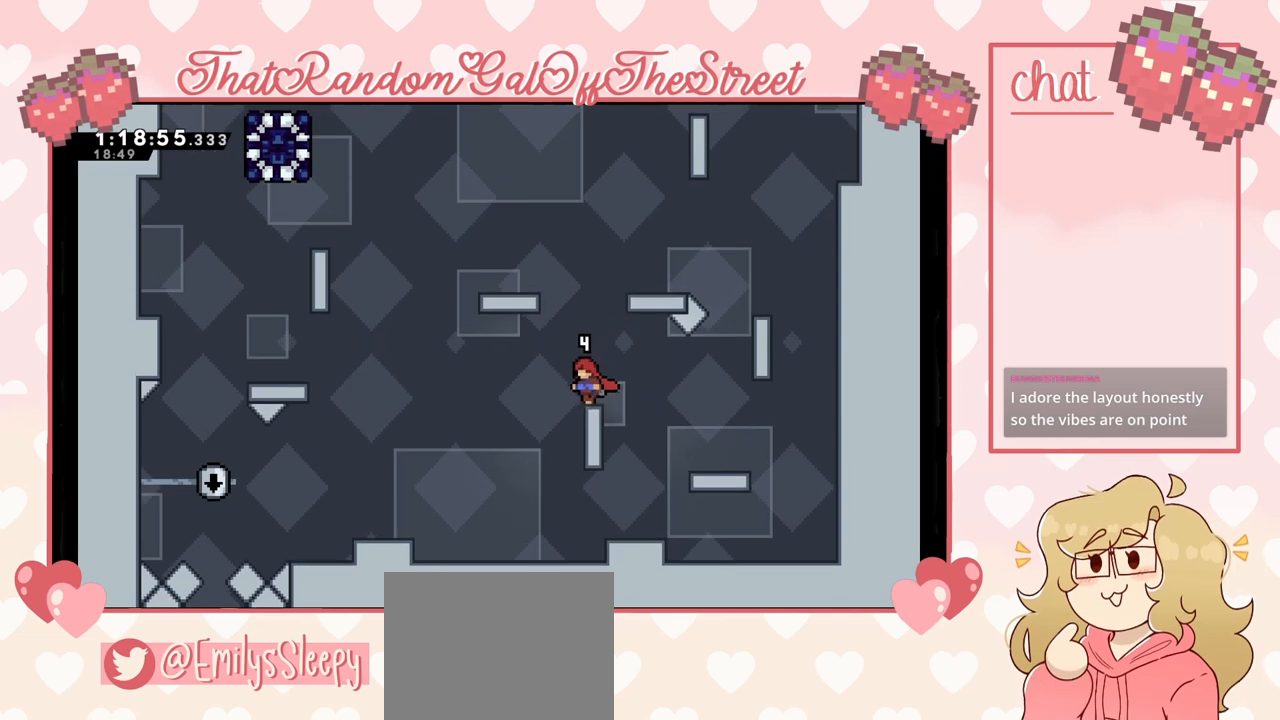
{"buttons": ["A", "L2"], "left_stick": "up-right", "right_stick": "center", "events": [[167, "A", "down"], [167, "left_stick", "right"], [300, "left_stick", "up-right"], [367, "L2", "down"]]}
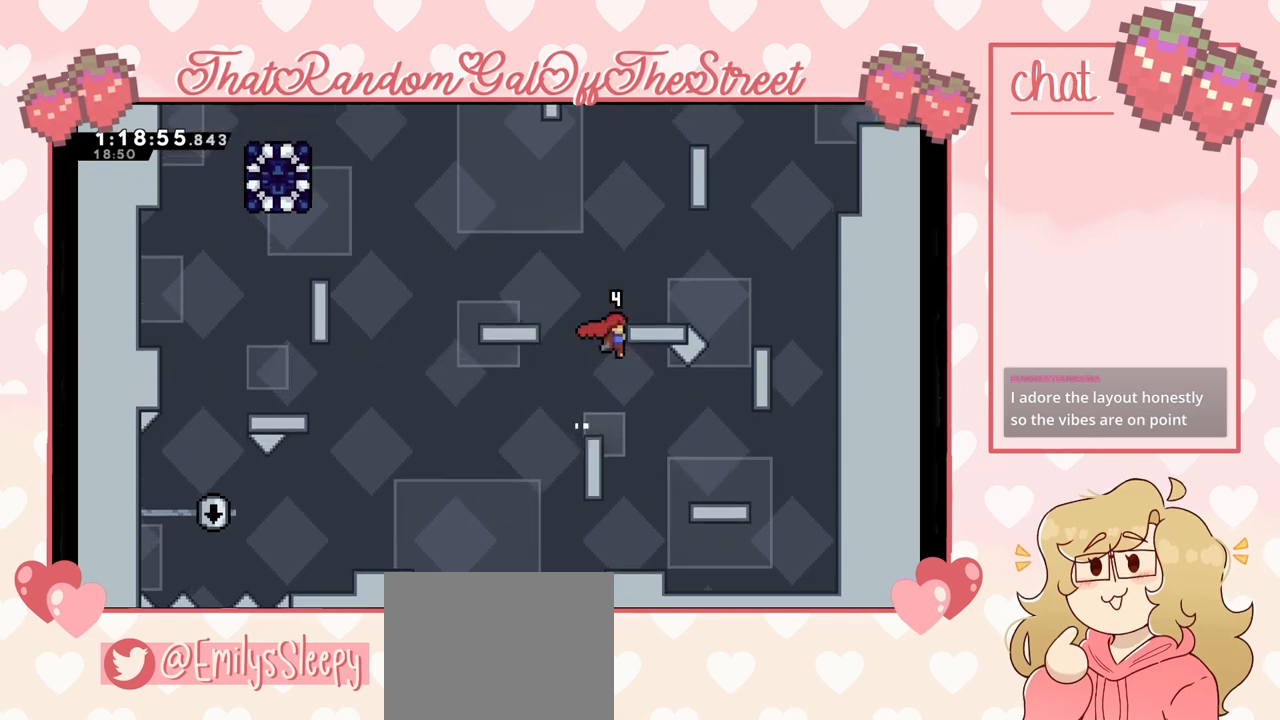
{"buttons": [], "left_stick": "center", "right_stick": "center", "events": [[67, "A", "up"], [167, "A", "down"], [333, "A", "up"], [367, "L2", "up"], [400, "left_stick", "center"]]}
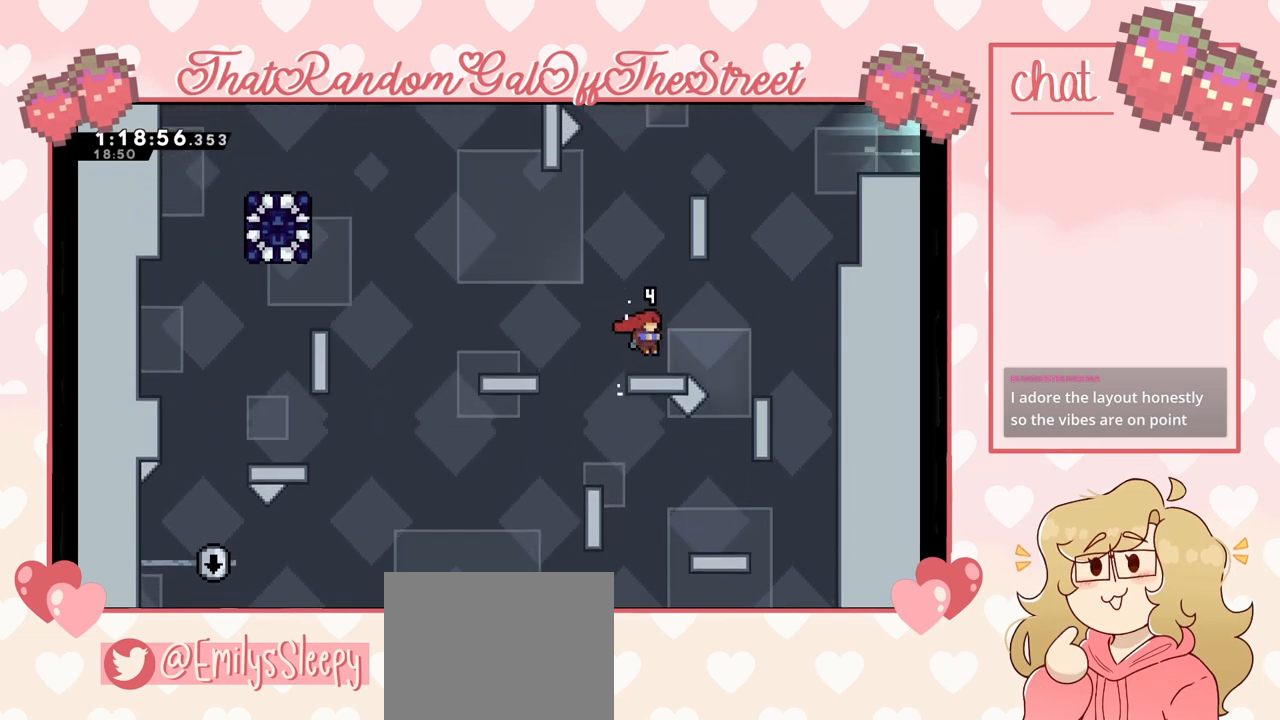
{"buttons": [], "left_stick": "left", "right_stick": "center", "events": [[167, "left_stick", "left"], [267, "A", "down"], [467, "A", "up"]]}
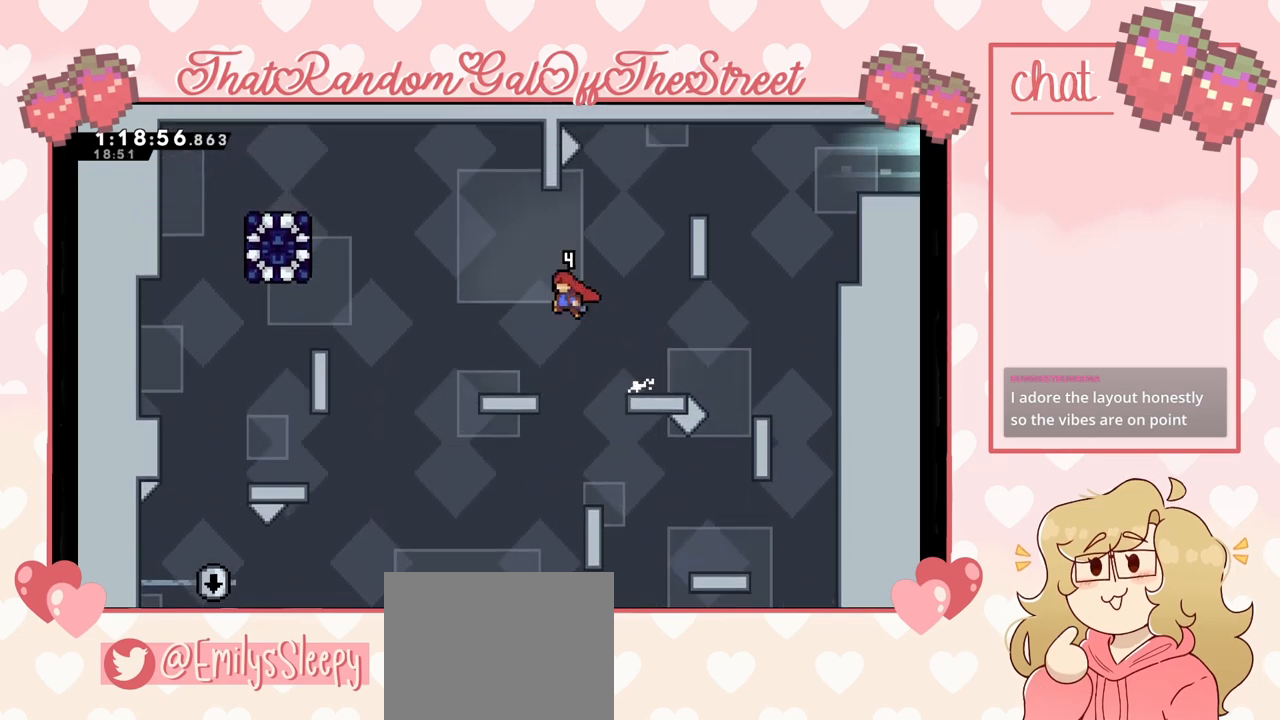
{"buttons": [], "left_stick": "center", "right_stick": "center", "events": [[300, "left_stick", "center"]]}
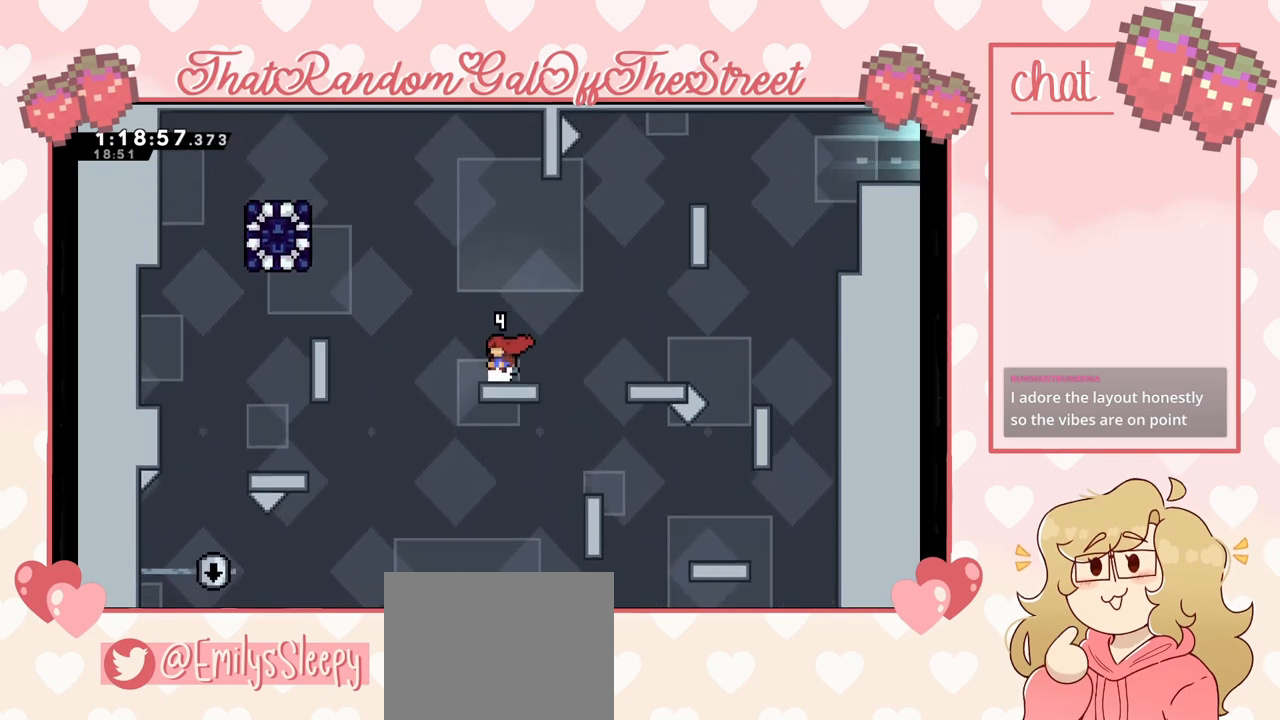
{"buttons": ["A"], "left_stick": "left", "right_stick": "center", "events": [[133, "left_stick", "left"], [267, "A", "down"]]}
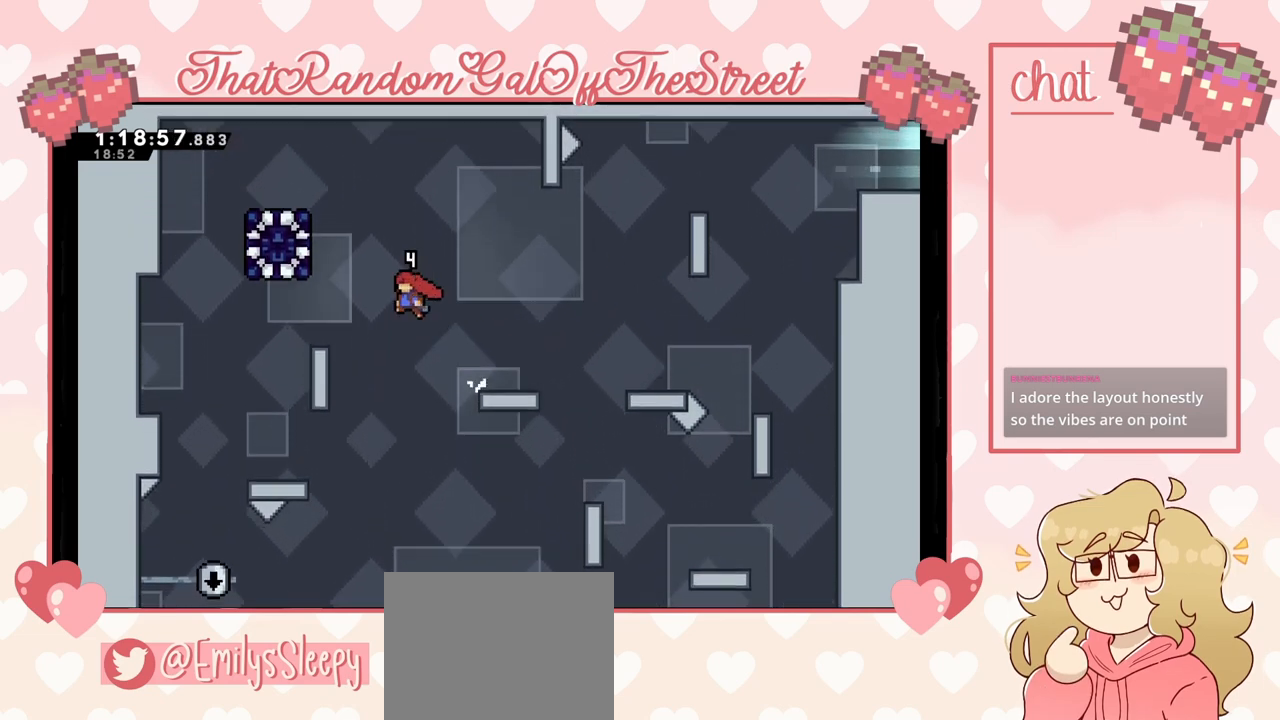
{"buttons": ["L2"], "left_stick": "up", "right_stick": "center", "events": [[267, "A", "up"], [267, "L2", "down"], [300, "left_stick", "up-left"], [433, "left_stick", "up"]]}
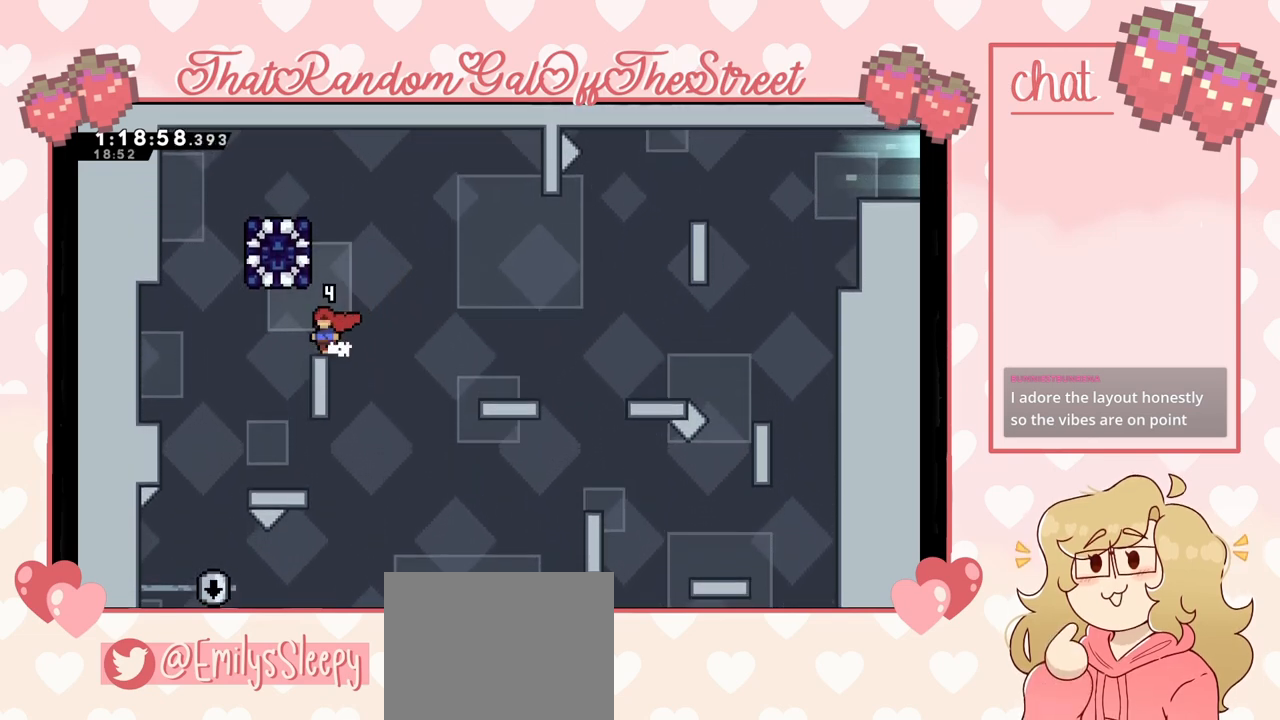
{"buttons": [], "left_stick": "center", "right_stick": "center", "events": [[100, "left_stick", "center"], [133, "L2", "up"]]}
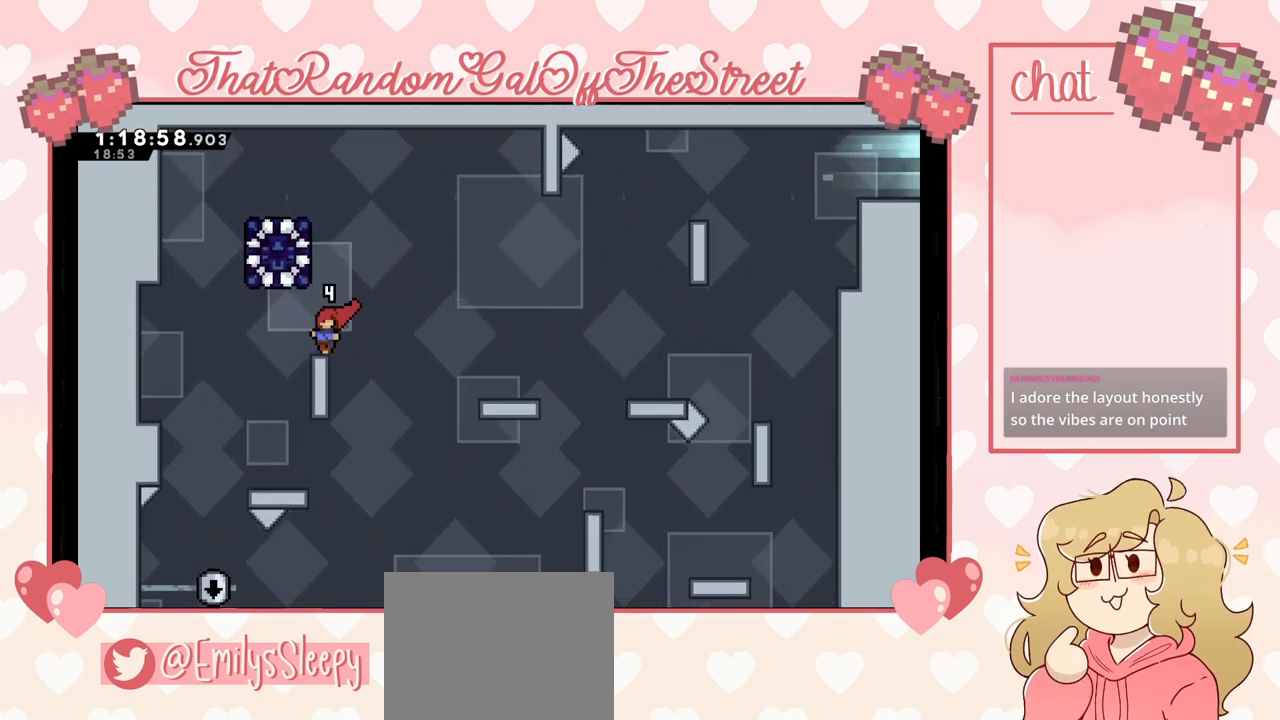
{"buttons": [], "left_stick": "center", "right_stick": "center", "events": []}
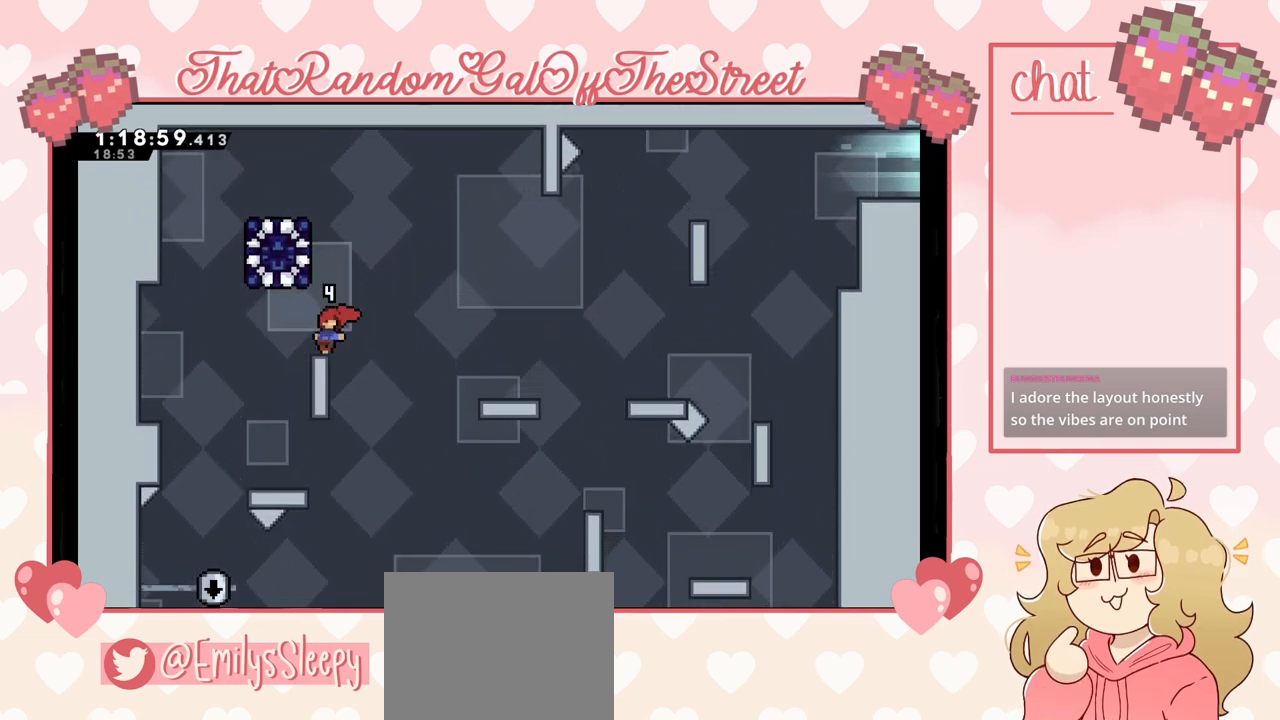
{"buttons": [], "left_stick": "center", "right_stick": "center", "events": []}
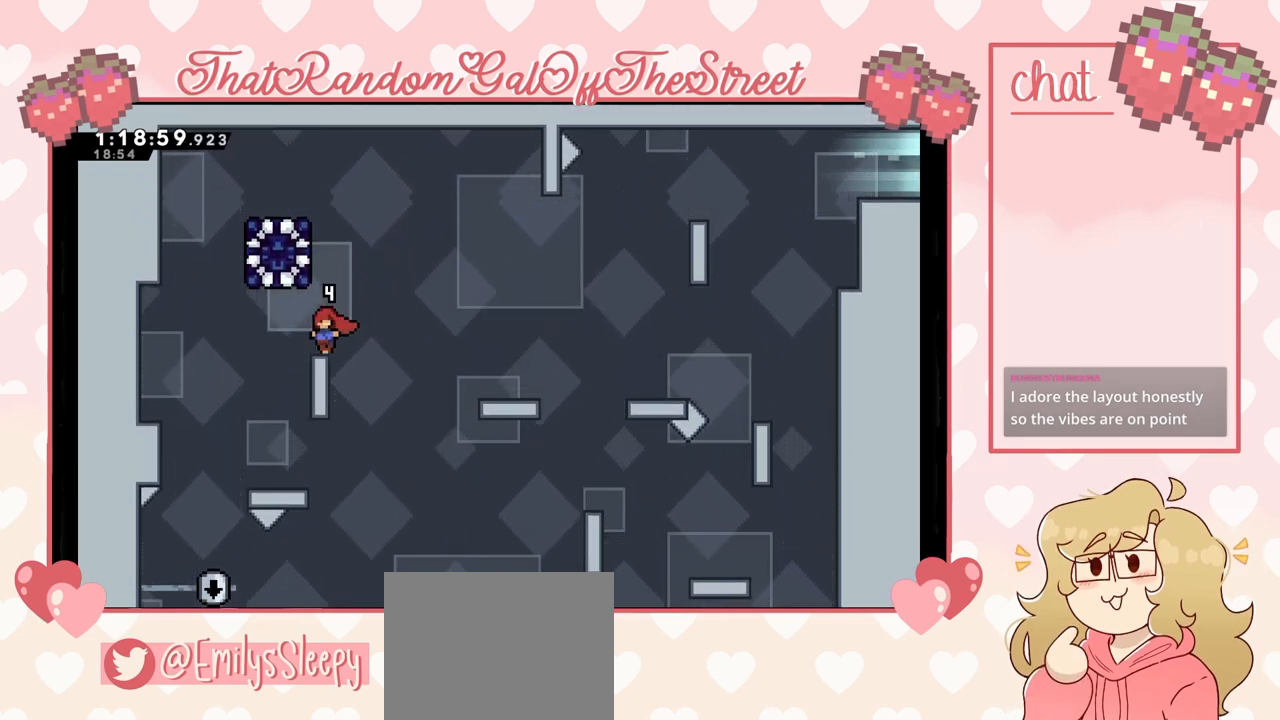
{"buttons": [], "left_stick": "center", "right_stick": "center", "events": []}
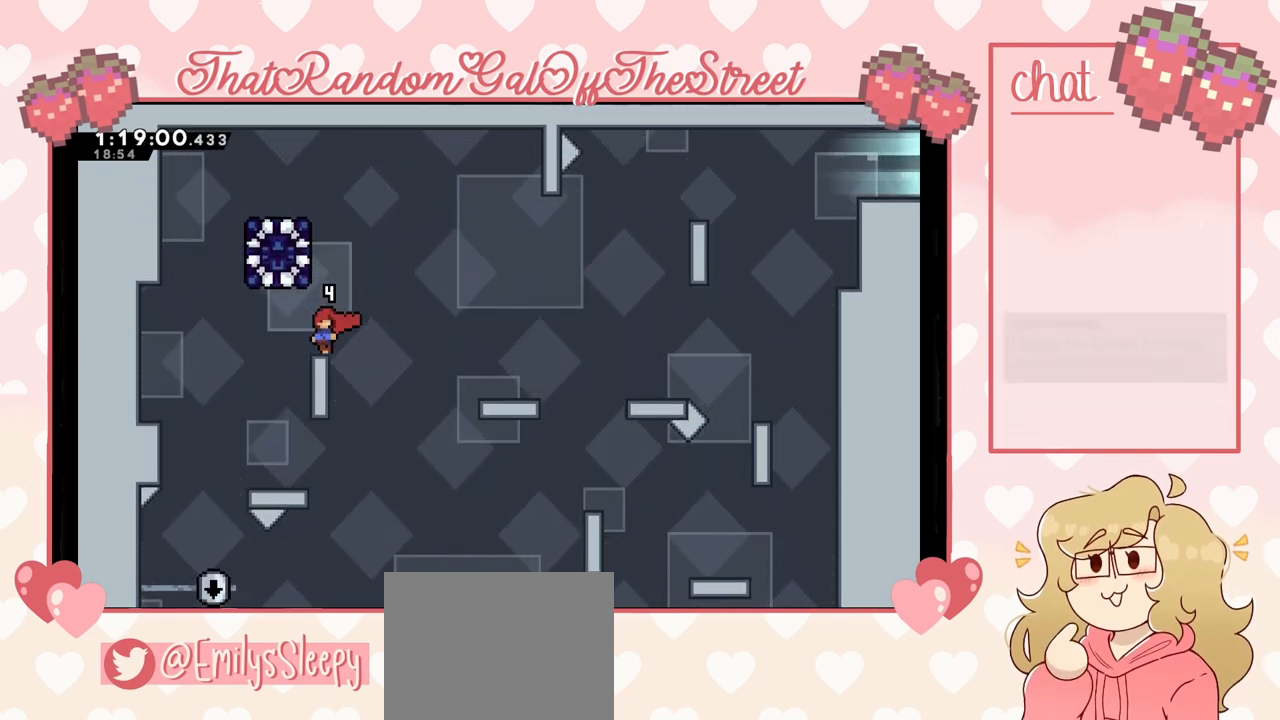
{"buttons": [], "left_stick": "center", "right_stick": "center", "events": []}
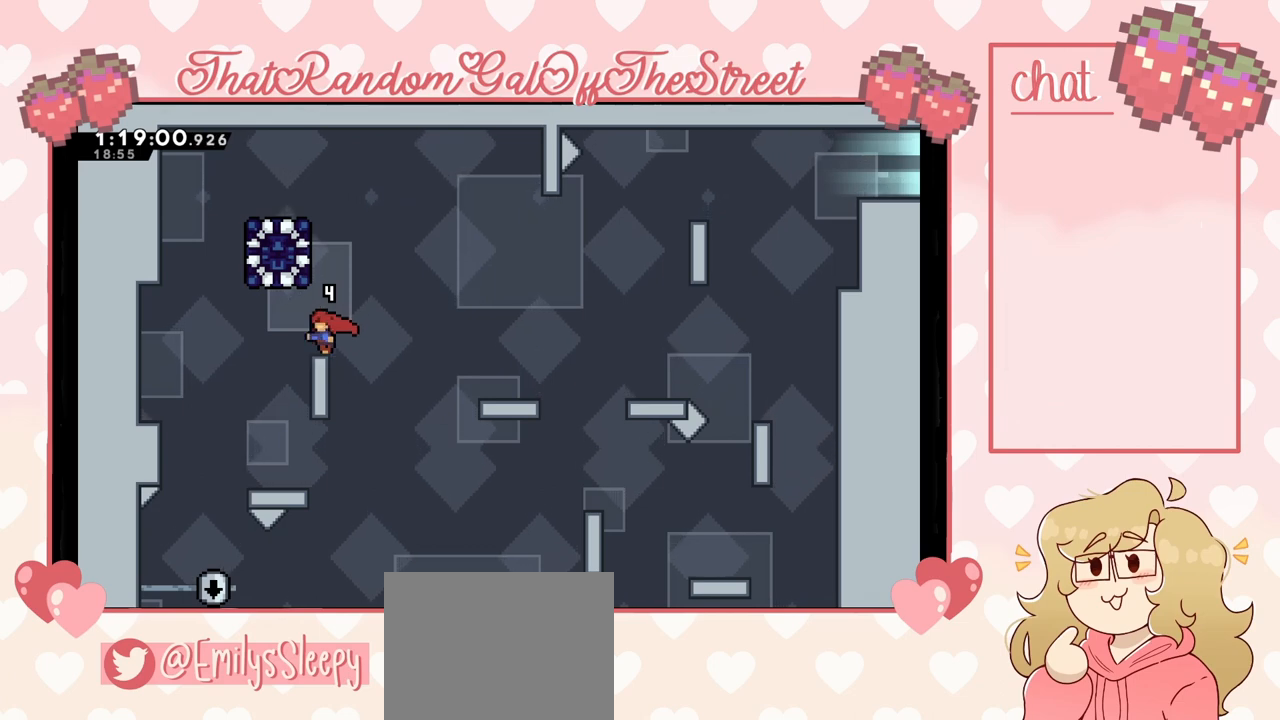
{"buttons": [], "left_stick": "center", "right_stick": "center", "events": []}
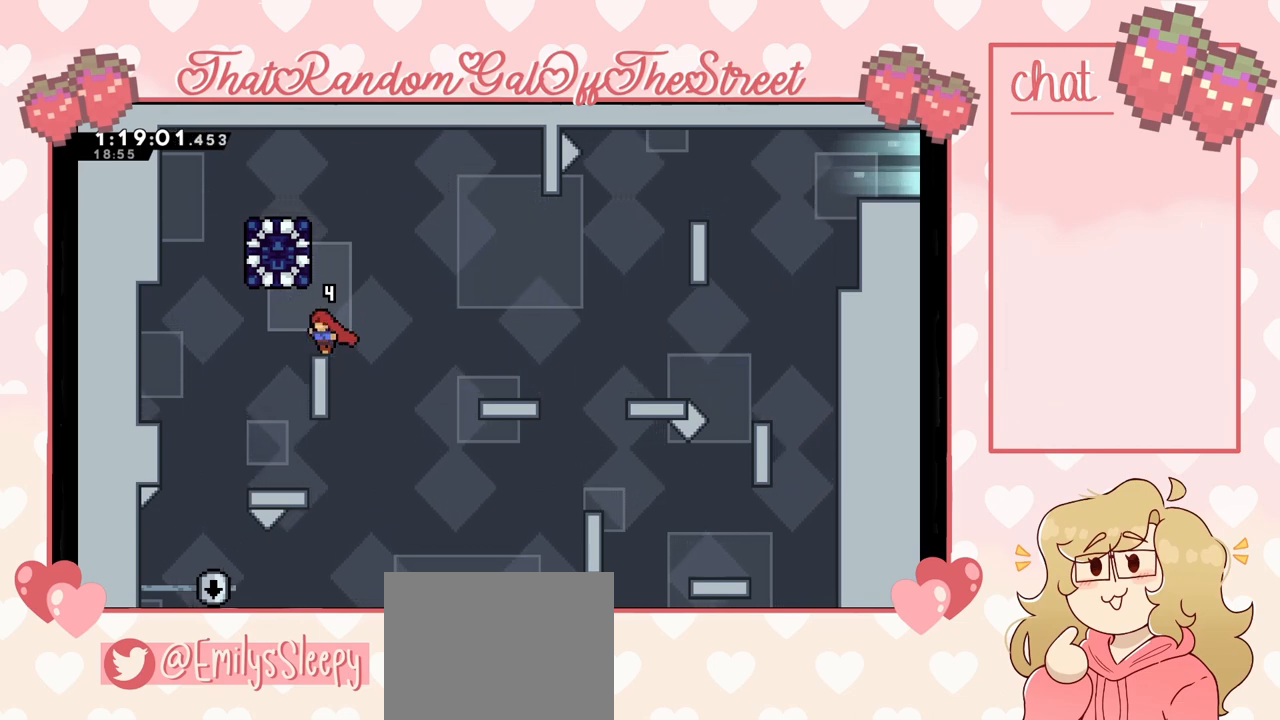
{"buttons": [], "left_stick": "center", "right_stick": "center", "events": []}
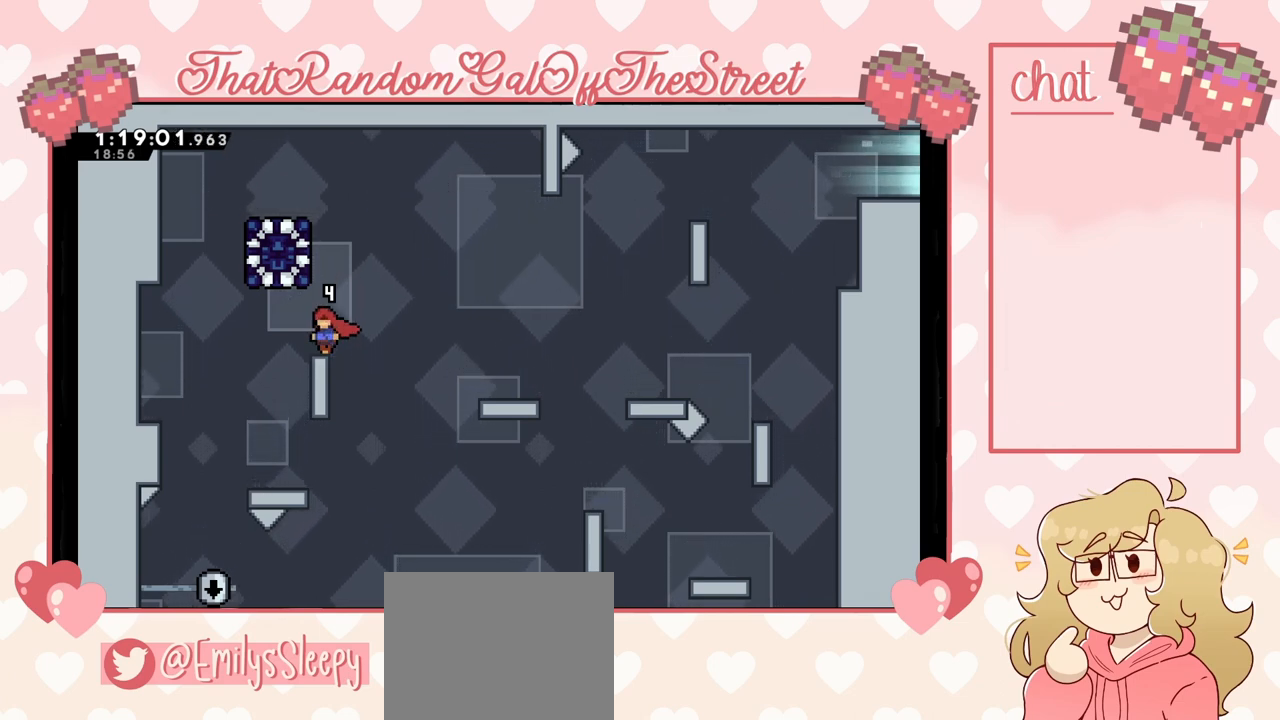
{"buttons": [], "left_stick": "center", "right_stick": "center", "events": []}
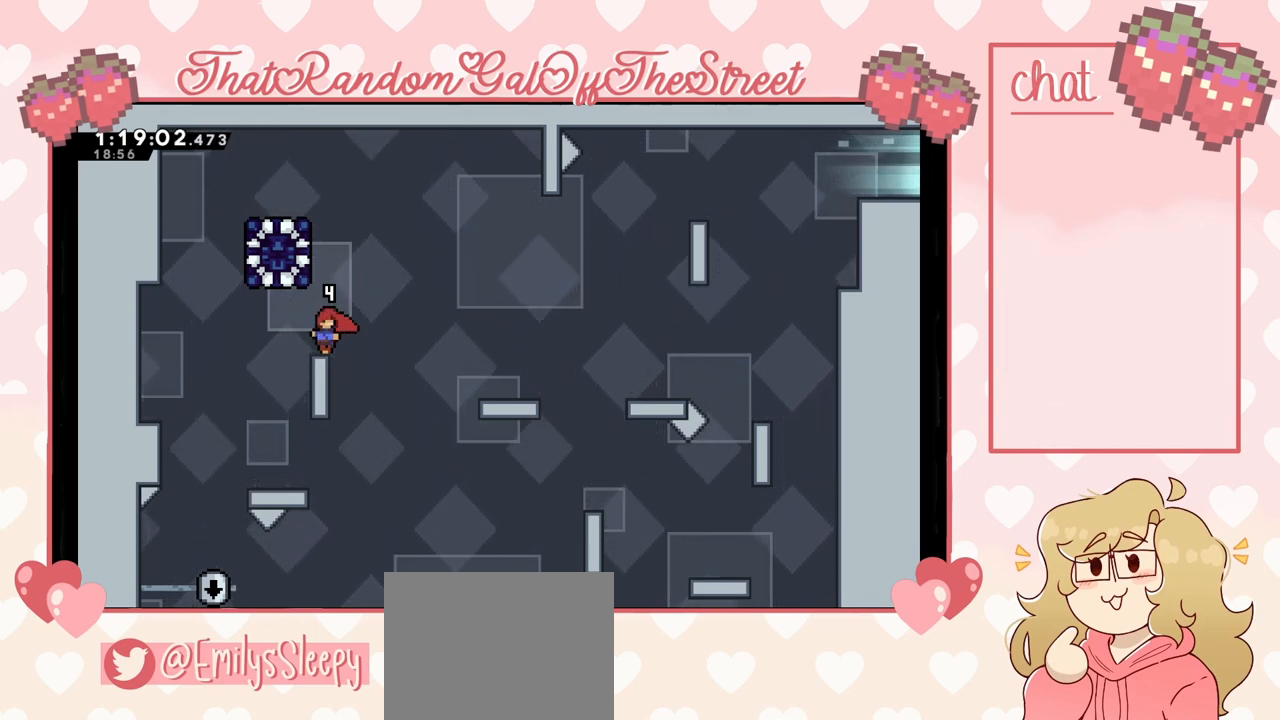
{"buttons": [], "left_stick": "right", "right_stick": "center", "events": [[167, "left_stick", "up"], [300, "left_stick", "center"], [500, "left_stick", "right"]]}
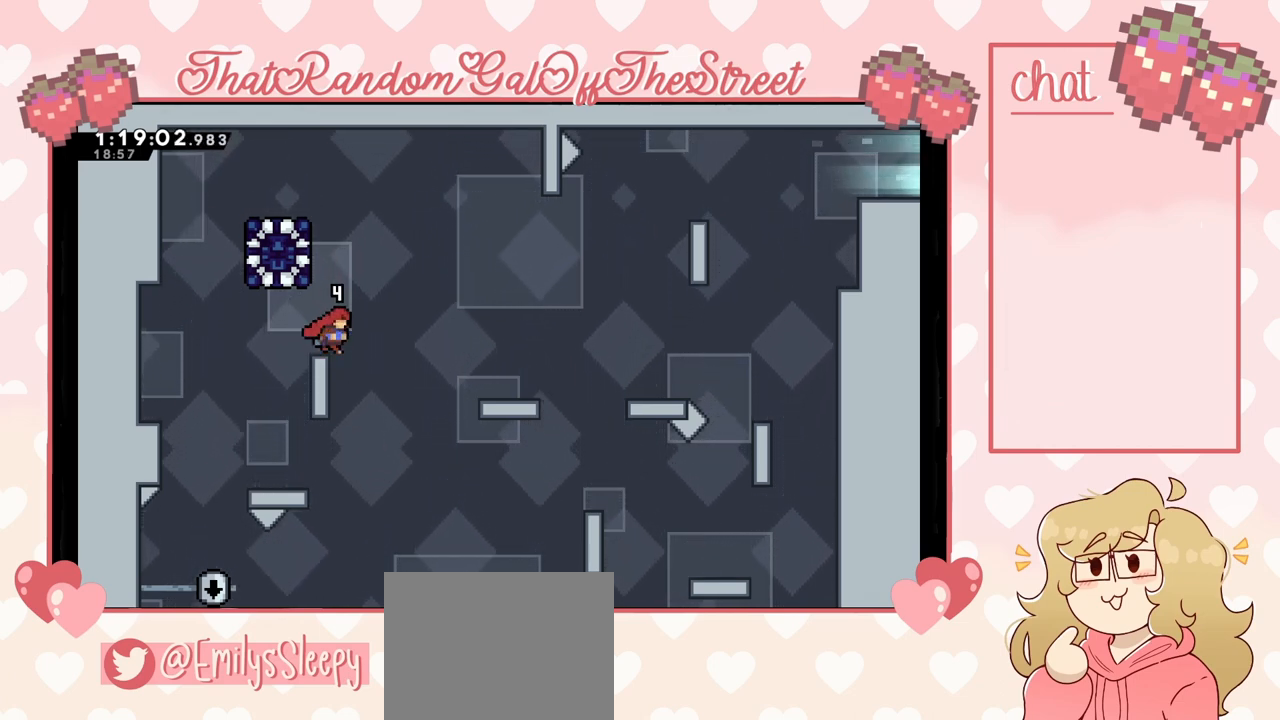
{"buttons": [], "left_stick": "center", "right_stick": "center", "events": [[333, "left_stick", "center"]]}